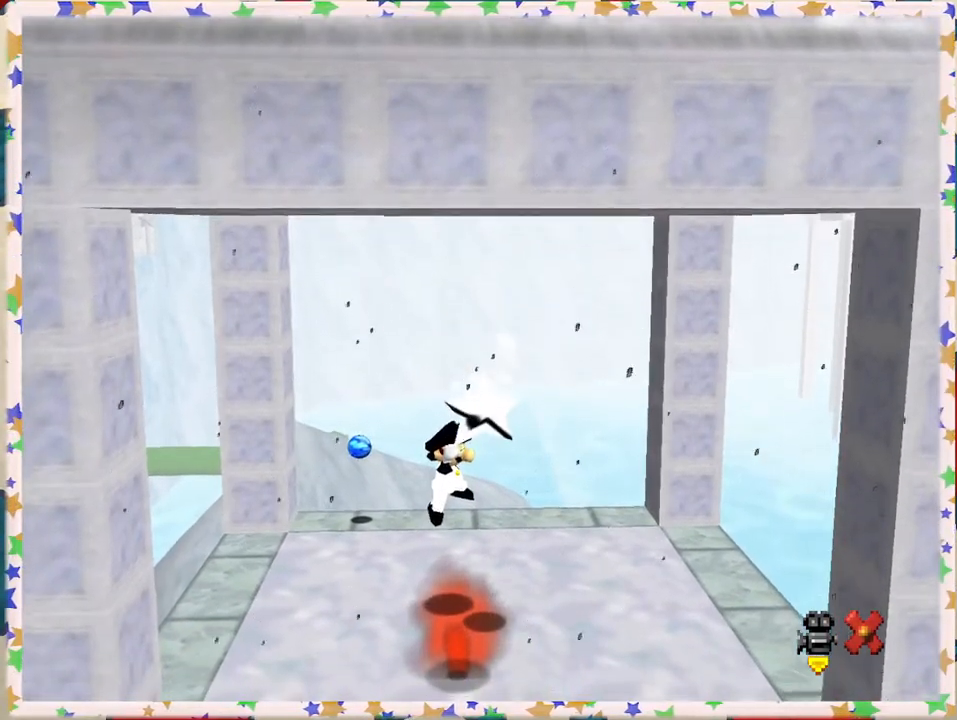
Gameplay with a controller (Nintendo layout); each line is a JSON object with the inputs held at the frame after it. "events" lists button and stick changes between this image and that frame as [ms after this image, input, new state], when the widget could be followed in between. Not read: L3 R3.
{"buttons": [], "left_stick": "center", "events": [[17, "Z", "up"], [117, "Z", "down"], [150, "Z", "up"], [233, "Z", "down"], [300, "Z", "up"], [333, "Z", "down"], [383, "Z", "up"], [450, "Z", "down"], [500, "Z", "up"]]}
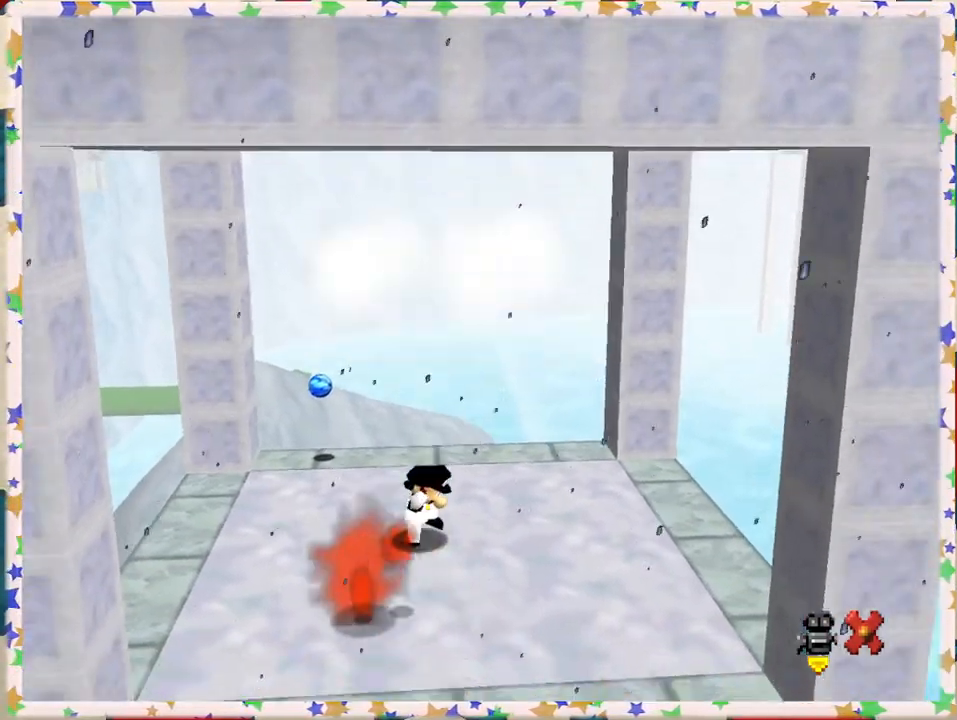
{"buttons": [], "left_stick": "center", "events": [[83, "Z", "down"], [133, "Z", "up"], [217, "Z", "down"], [267, "Z", "up"]]}
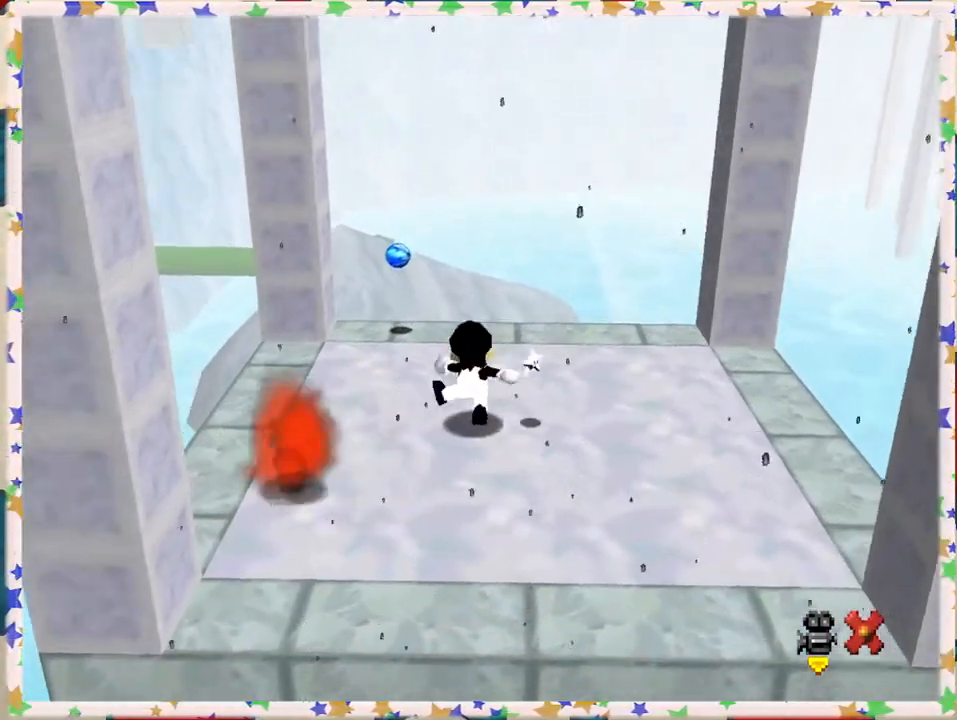
{"buttons": ["A"], "left_stick": "center", "events": [[117, "A", "down"], [217, "A", "up"], [283, "A", "down"], [367, "A", "up"], [417, "A", "down"]]}
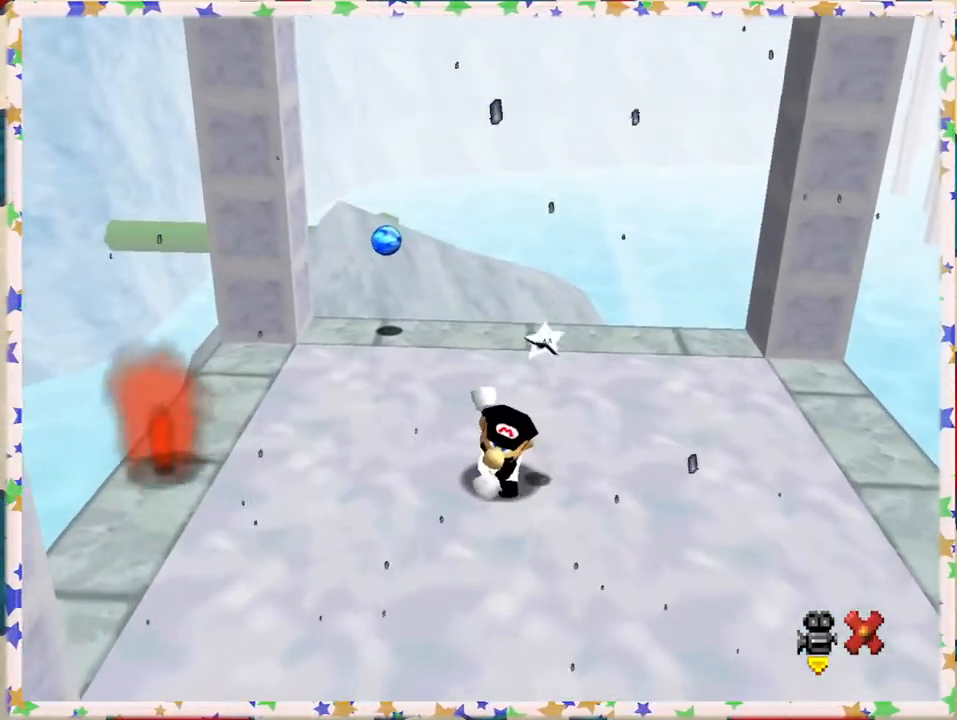
{"buttons": ["A"], "left_stick": "center", "events": [[33, "A", "up"], [100, "A", "down"], [183, "A", "up"], [250, "A", "down"], [367, "A", "up"], [483, "A", "down"]]}
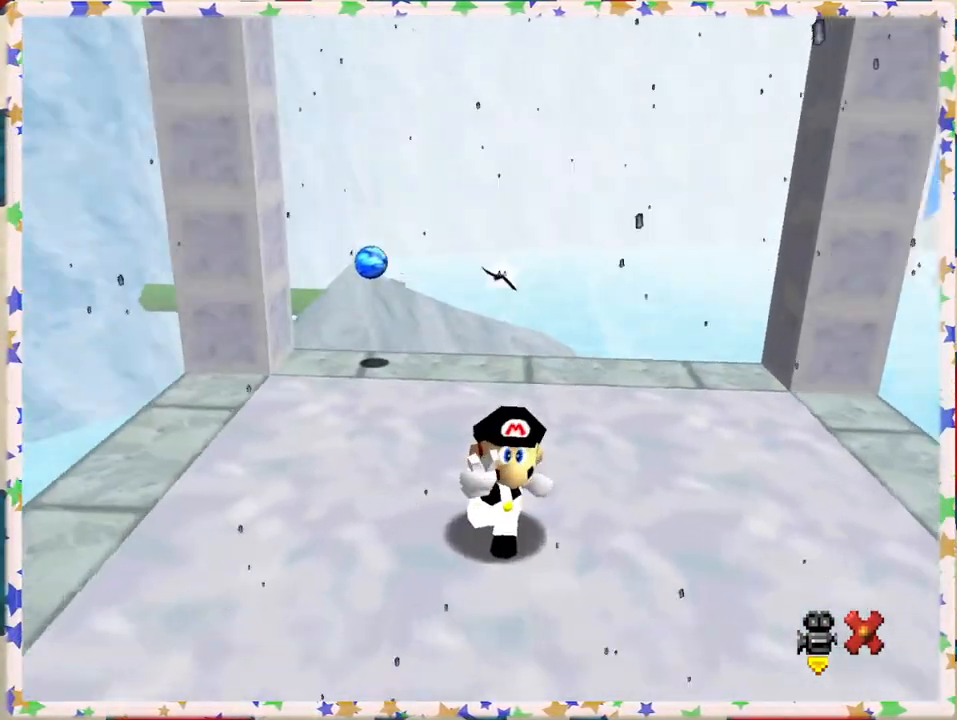
{"buttons": ["A"], "left_stick": "center", "events": [[50, "A", "up"], [133, "A", "down"], [283, "A", "up"], [450, "A", "down"]]}
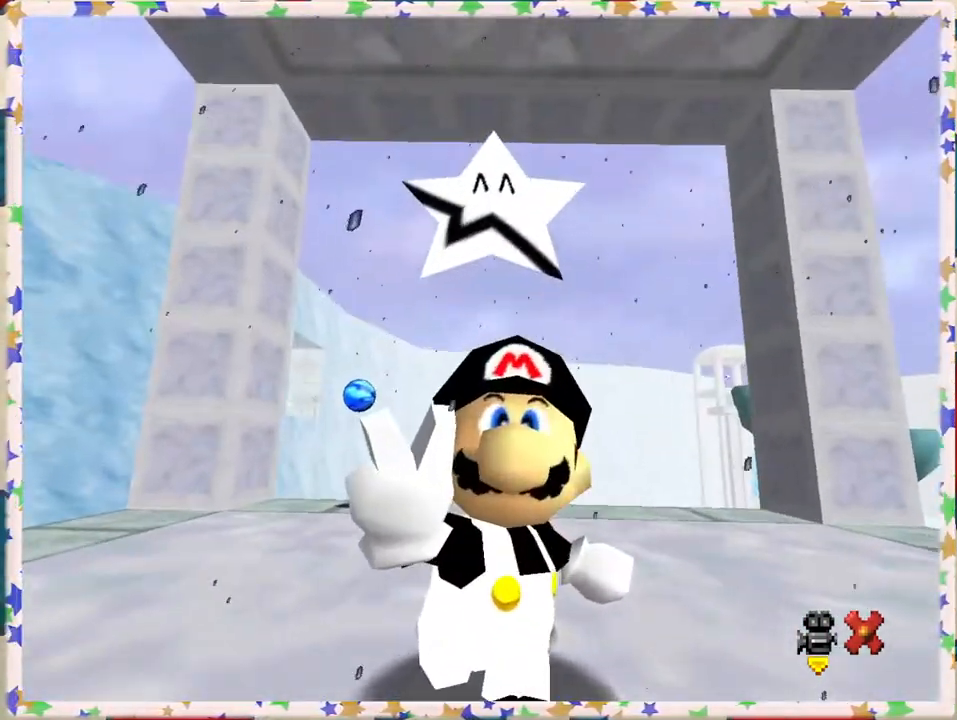
{"buttons": [], "left_stick": "center", "events": [[100, "A", "up"], [183, "A", "down"], [367, "A", "up"]]}
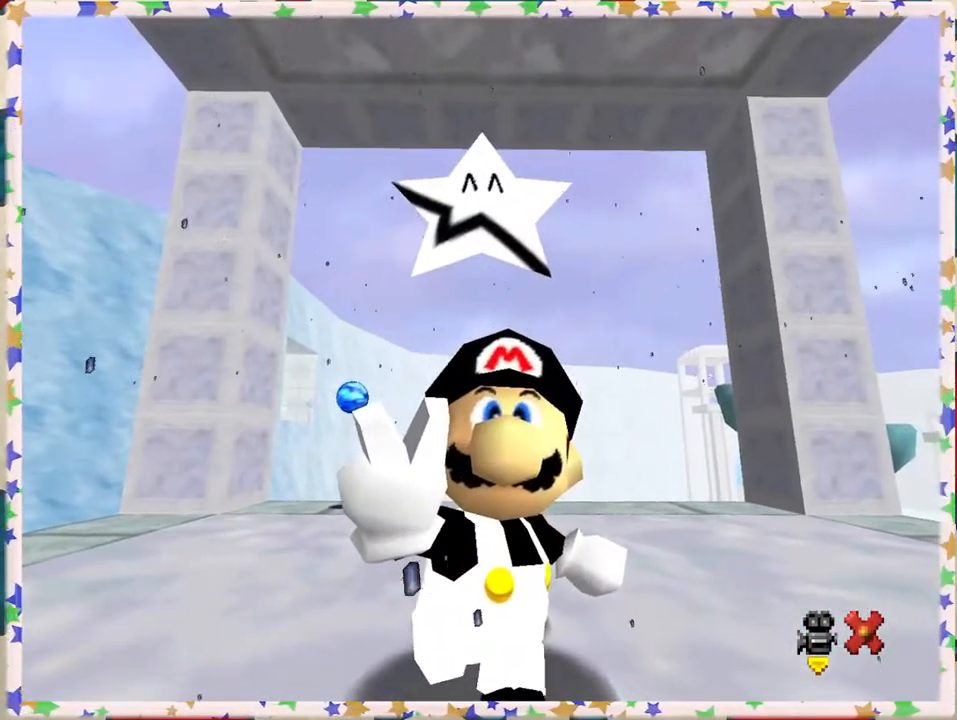
{"buttons": [], "left_stick": "center", "events": [[67, "A", "down"], [200, "A", "up"], [333, "A", "down"], [500, "A", "up"]]}
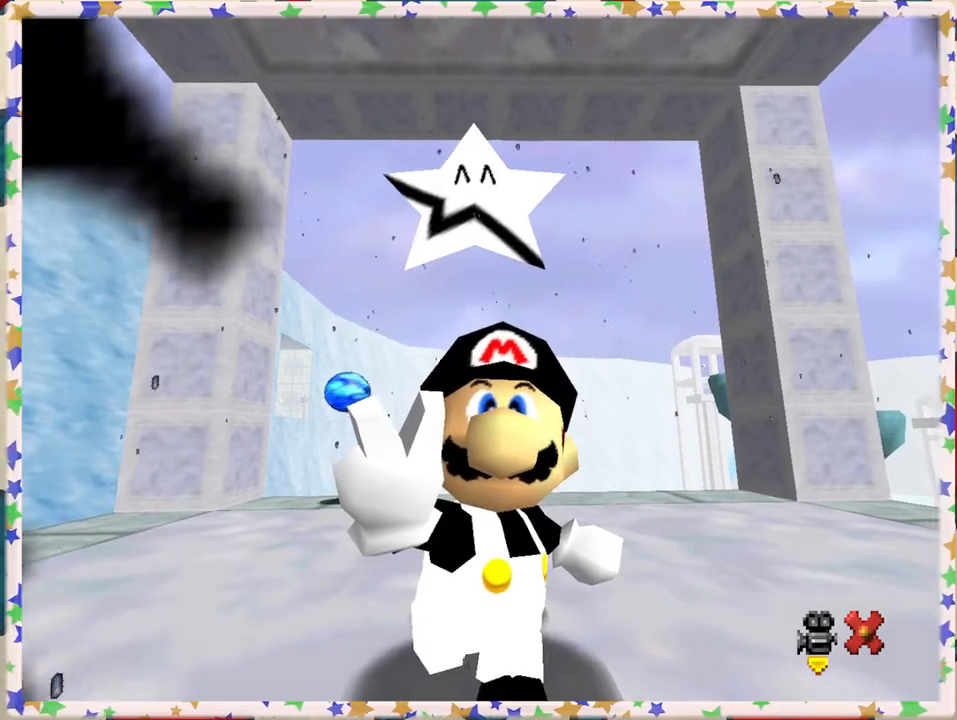
{"buttons": [], "left_stick": "center", "events": [[317, "A", "down"], [450, "A", "up"]]}
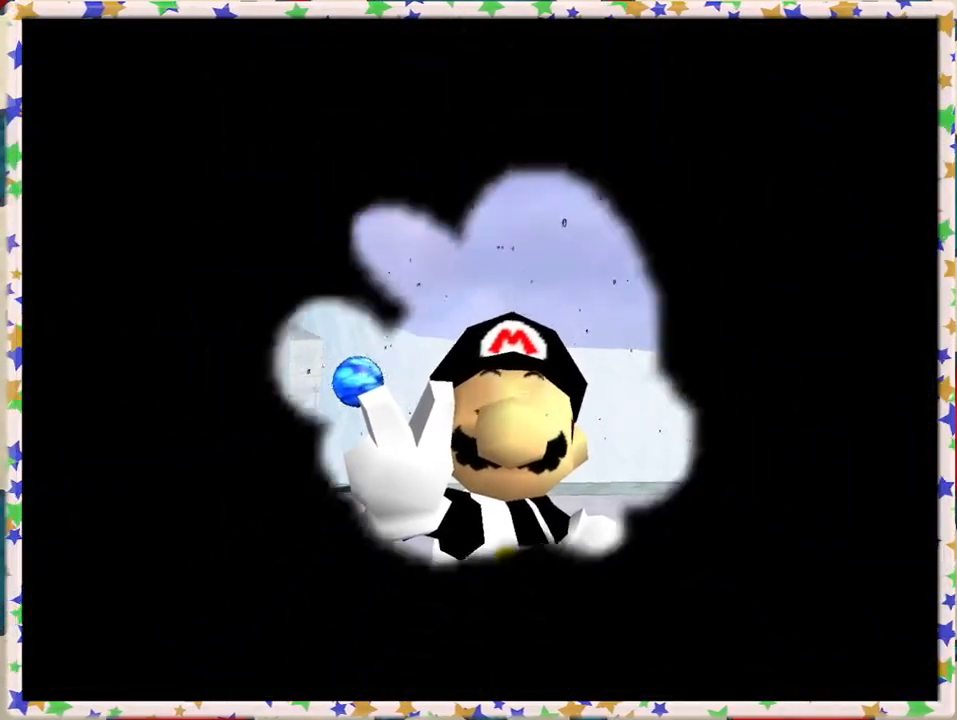
{"buttons": ["A"], "left_stick": "center", "events": [[300, "A", "down"], [383, "A", "up"], [500, "A", "down"]]}
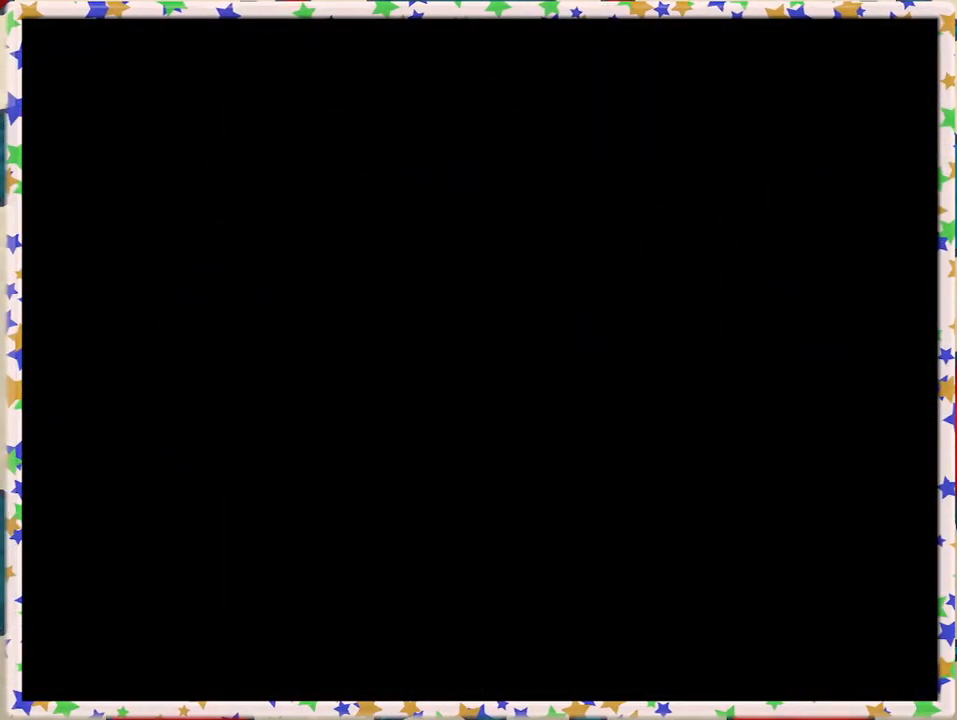
{"buttons": [], "left_stick": "center", "events": [[83, "A", "up"], [200, "A", "down"], [267, "A", "up"], [383, "A", "down"], [450, "A", "up"]]}
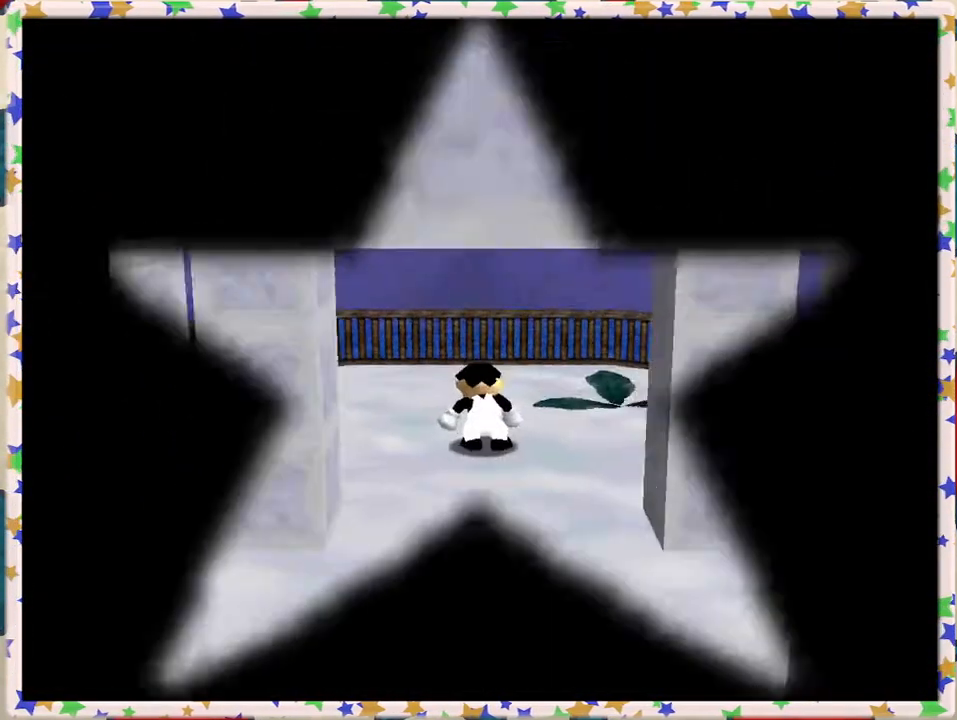
{"buttons": [], "left_stick": "center", "events": [[50, "A", "down"], [133, "A", "up"]]}
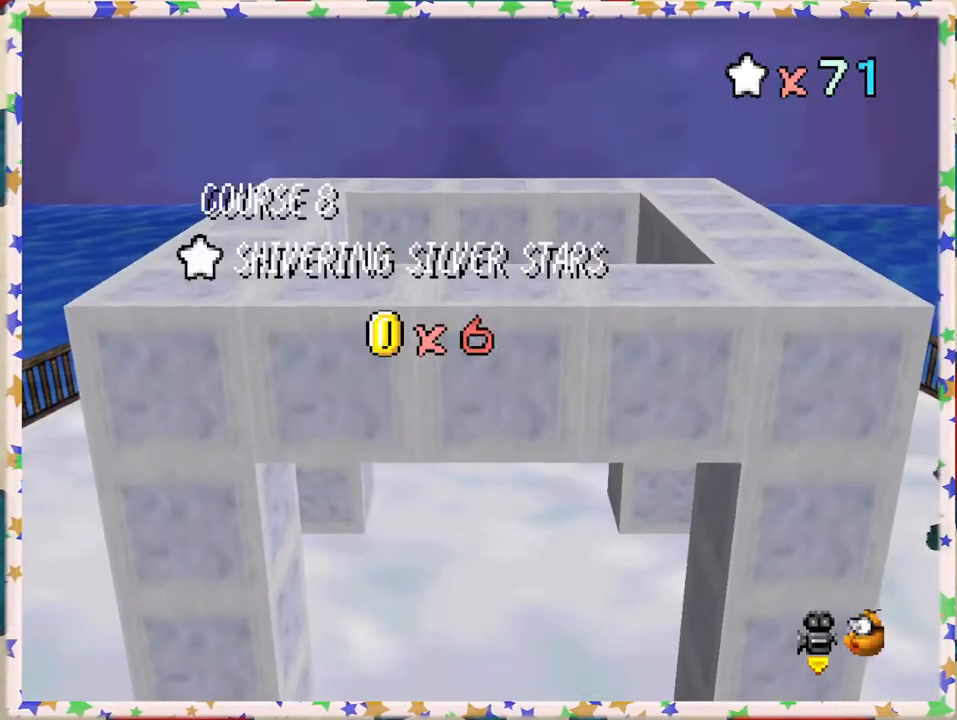
{"buttons": [], "left_stick": "center", "events": [[133, "C_RIGHT", "down"], [217, "C_RIGHT", "up"], [317, "C_RIGHT", "down"], [400, "C_RIGHT", "up"]]}
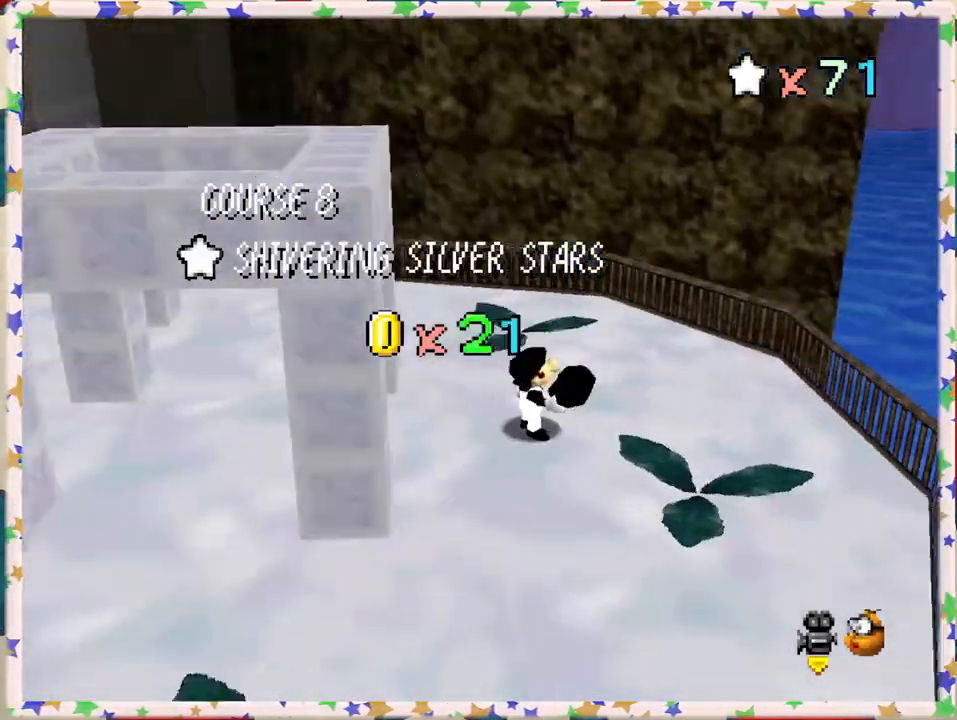
{"buttons": [], "left_stick": "center", "events": []}
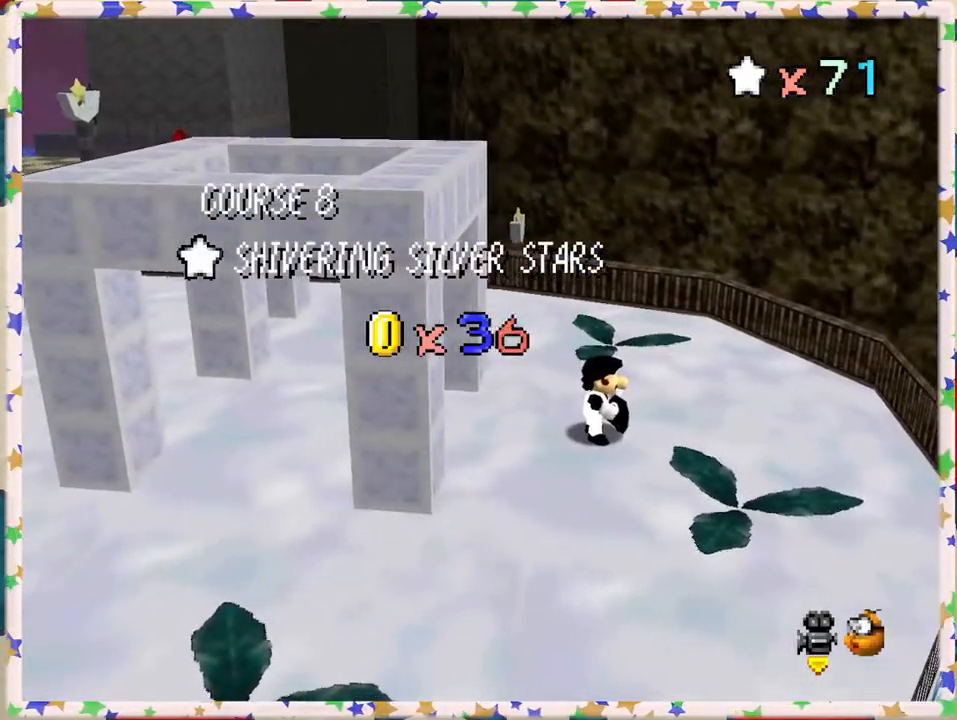
{"buttons": [], "left_stick": "center", "events": [[183, "A", "down"], [267, "A", "up"], [400, "A", "down"], [433, "A", "up"]]}
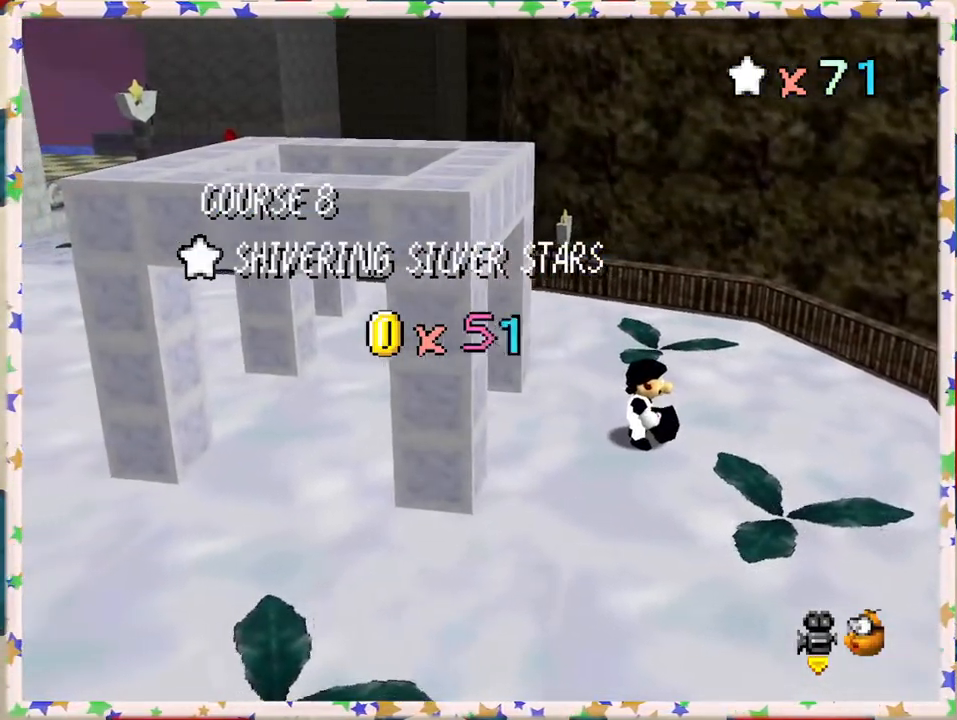
{"buttons": [], "left_stick": "center", "events": [[50, "A", "down"], [100, "A", "up"], [217, "A", "down"], [267, "A", "up"], [367, "A", "down"], [450, "A", "up"]]}
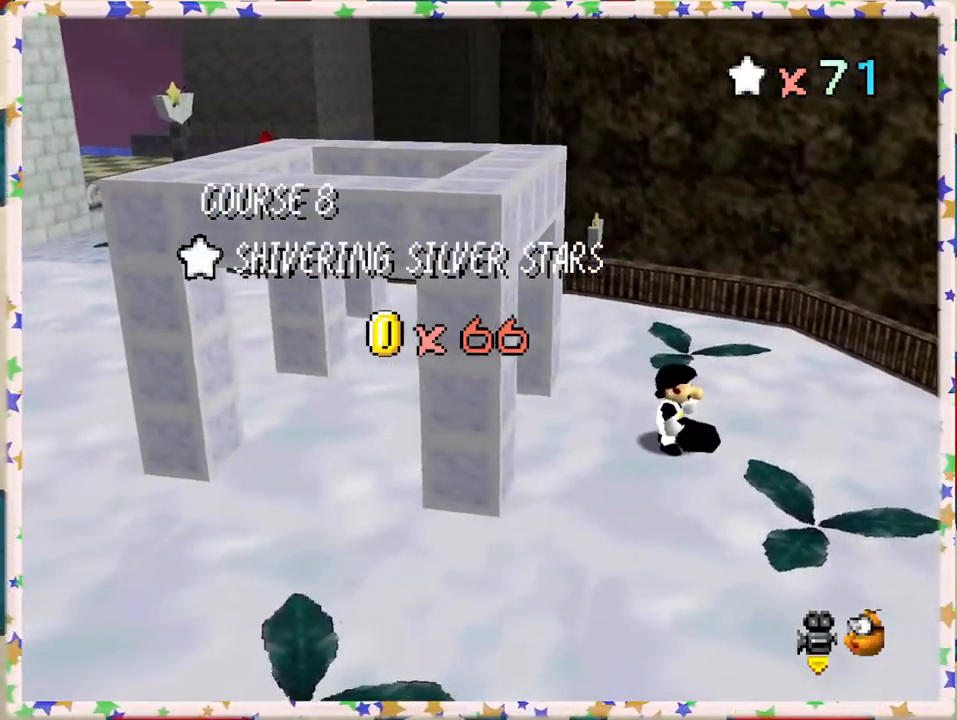
{"buttons": [], "left_stick": "center", "events": [[50, "A", "down"], [100, "A", "up"], [217, "A", "down"], [283, "A", "up"], [383, "A", "down"], [483, "A", "up"]]}
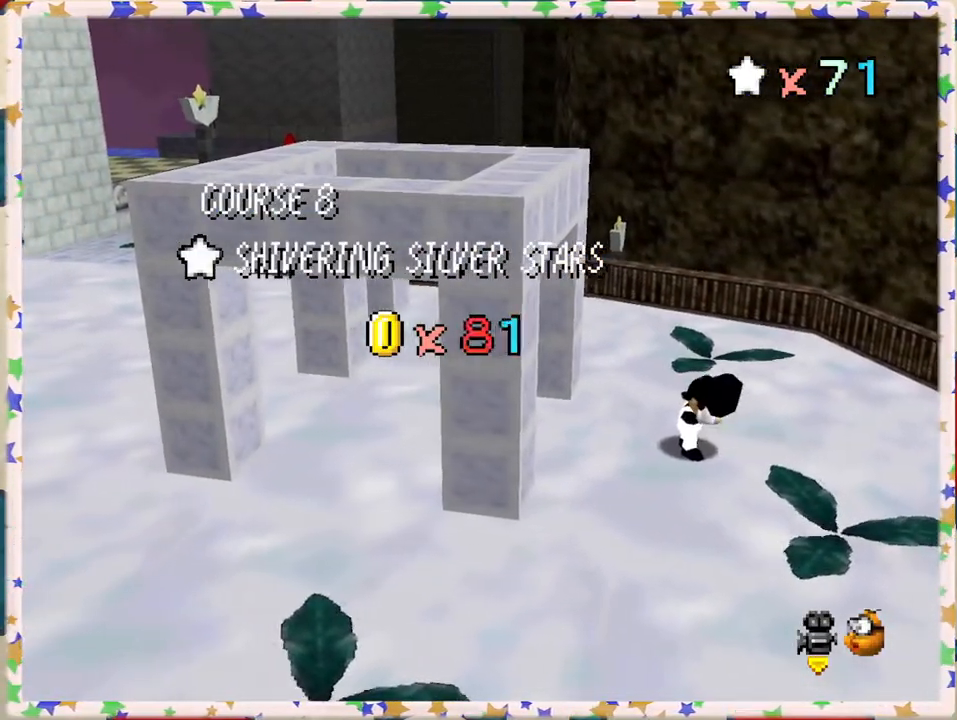
{"buttons": [], "left_stick": "center", "events": []}
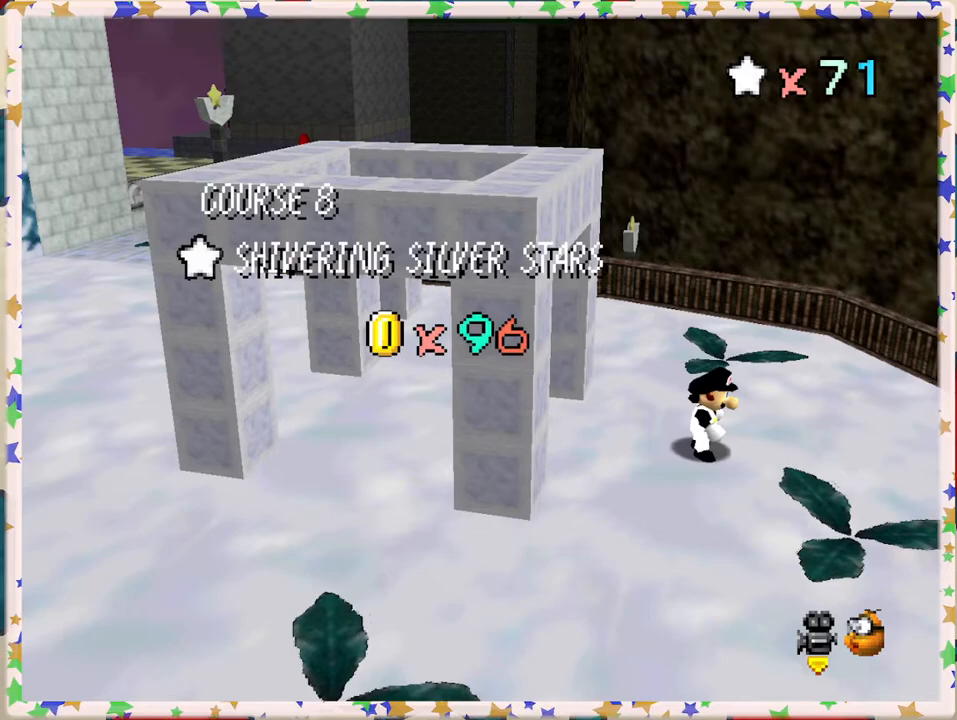
{"buttons": [], "left_stick": "center", "events": []}
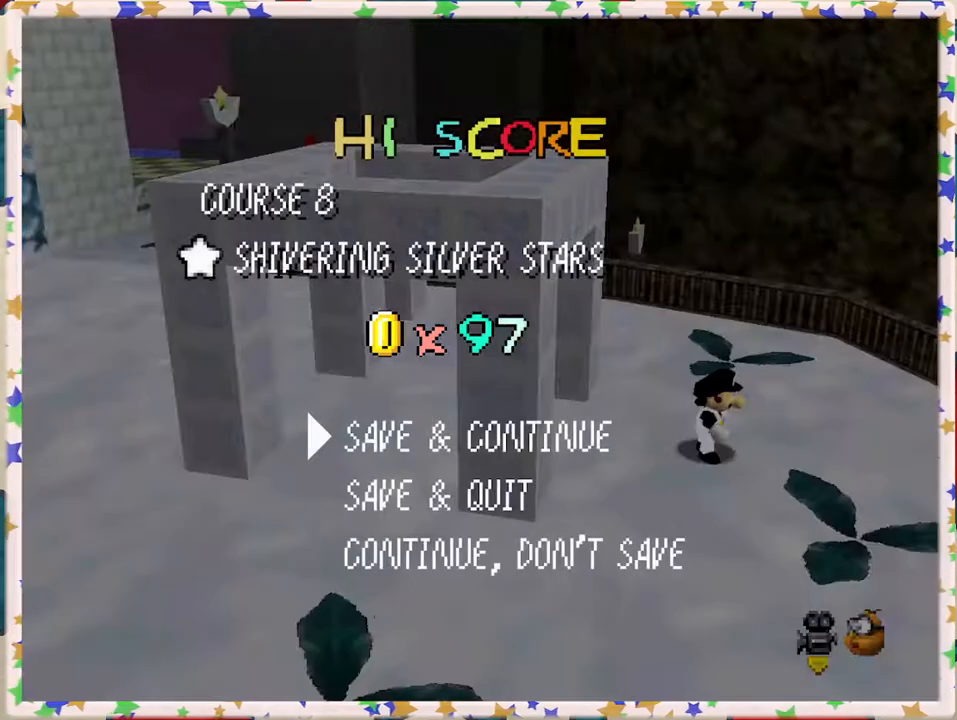
{"buttons": [], "left_stick": "center", "events": [[300, "A", "down"], [417, "A", "up"]]}
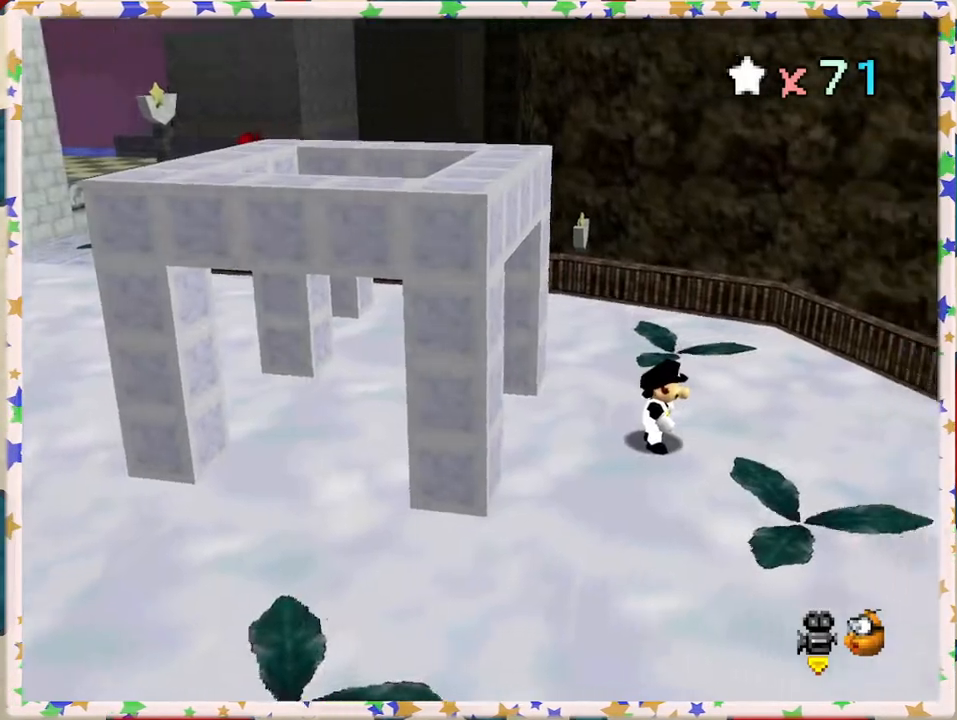
{"buttons": [], "left_stick": "left", "events": [[50, "left_stick", "left"]]}
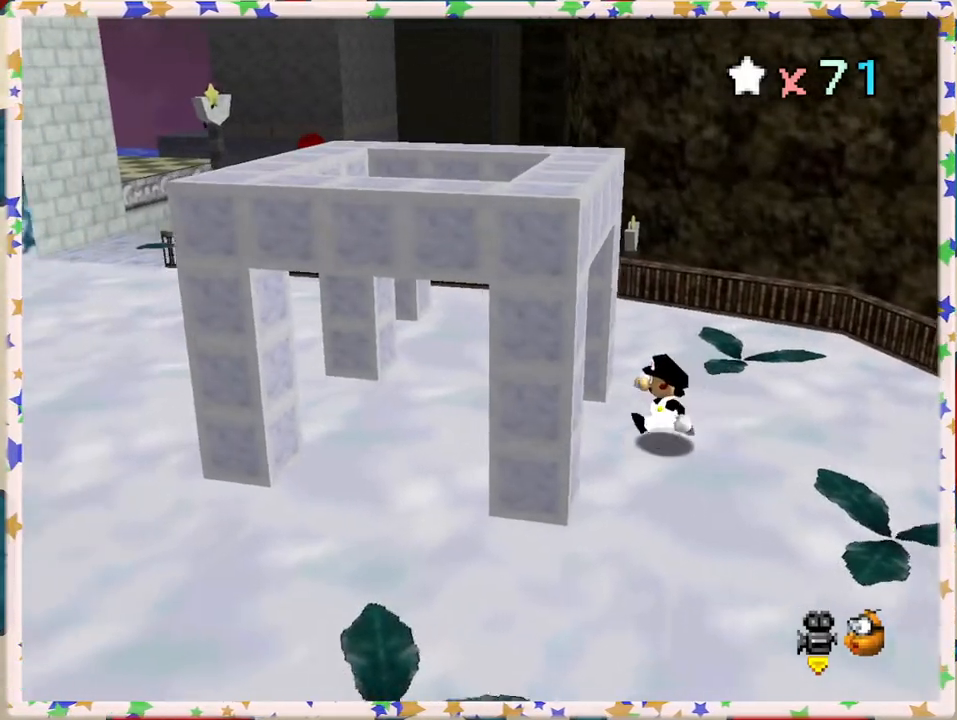
{"buttons": [], "left_stick": "left", "events": []}
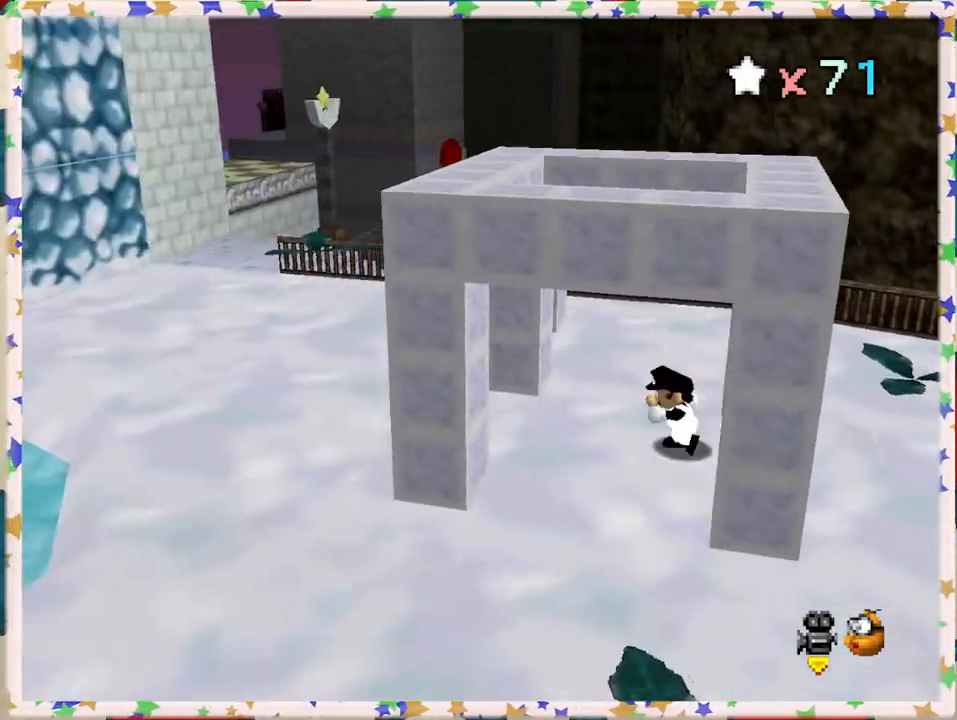
{"buttons": ["A"], "left_stick": "right", "events": [[33, "left_stick", "center"], [433, "A", "down"], [450, "left_stick", "right"]]}
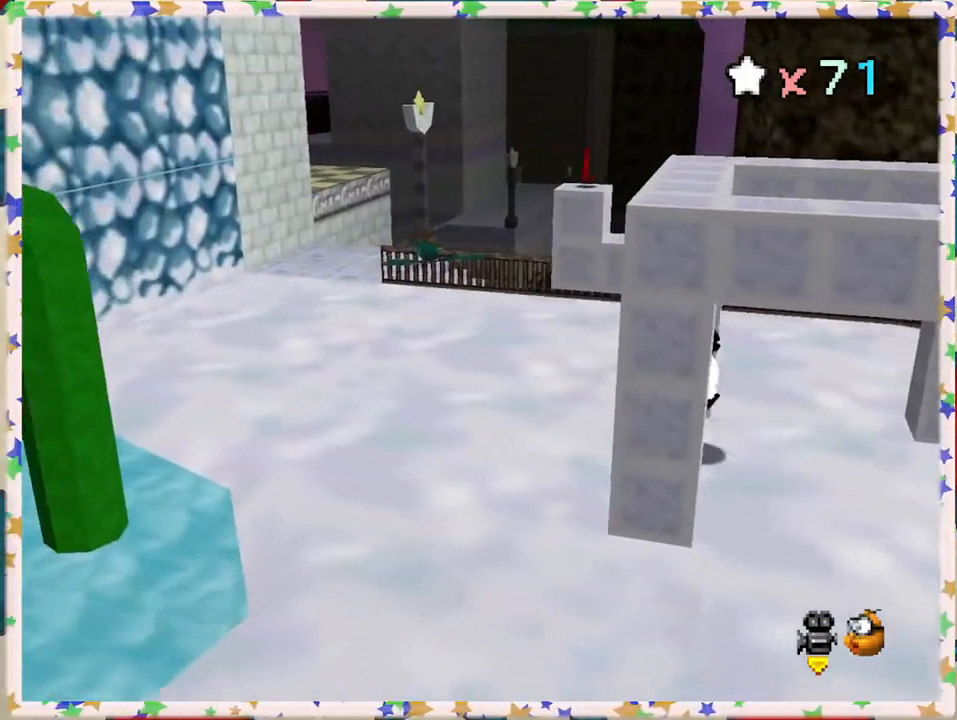
{"buttons": [], "left_stick": "right", "events": [[50, "A", "up"]]}
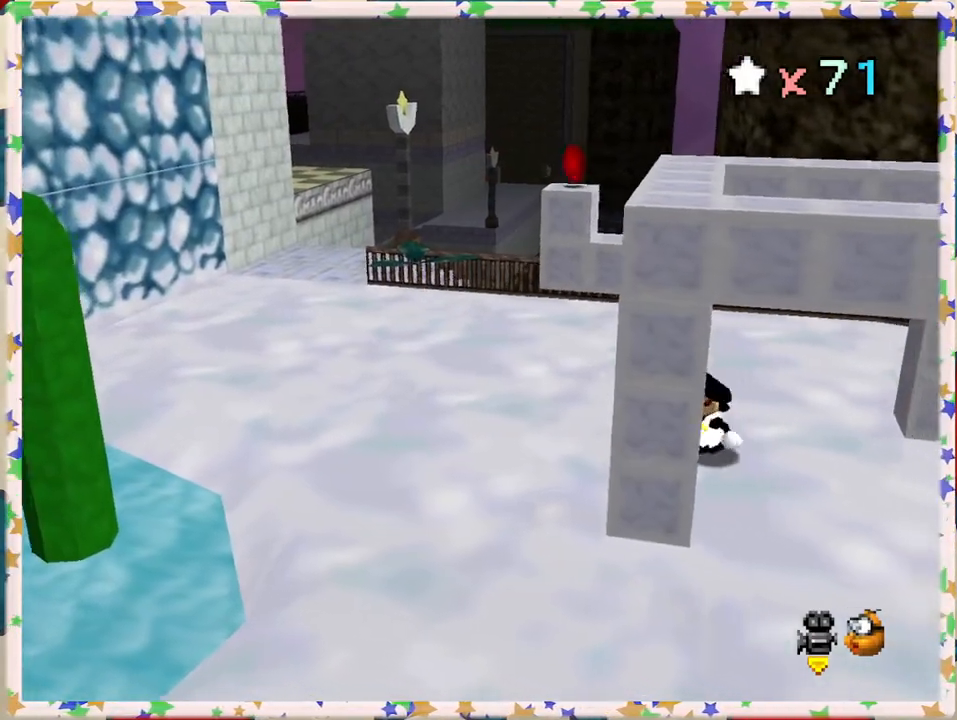
{"buttons": [], "left_stick": "center", "events": [[50, "A", "down"], [83, "A", "up"], [100, "left_stick", "center"], [267, "left_stick", "right"], [467, "left_stick", "center"]]}
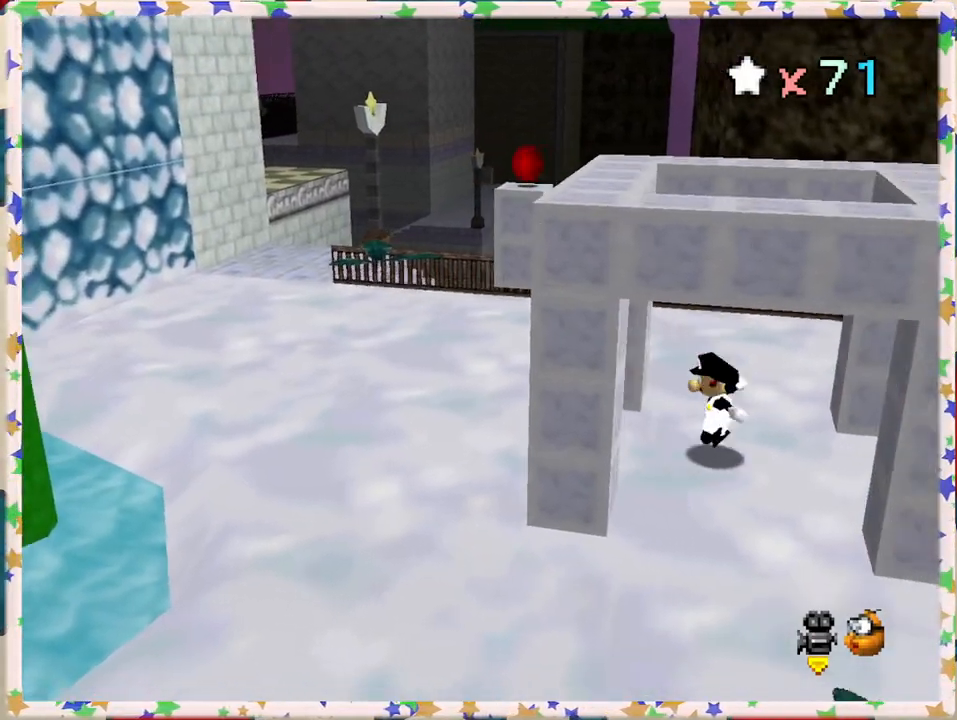
{"buttons": [], "left_stick": "center", "events": []}
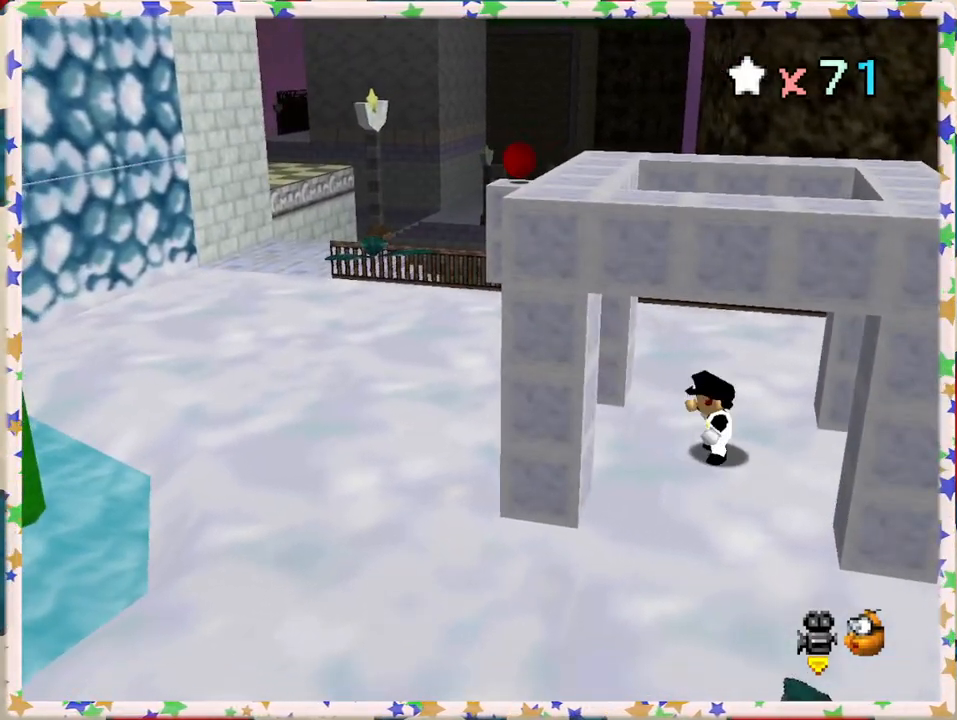
{"buttons": [], "left_stick": "center", "events": []}
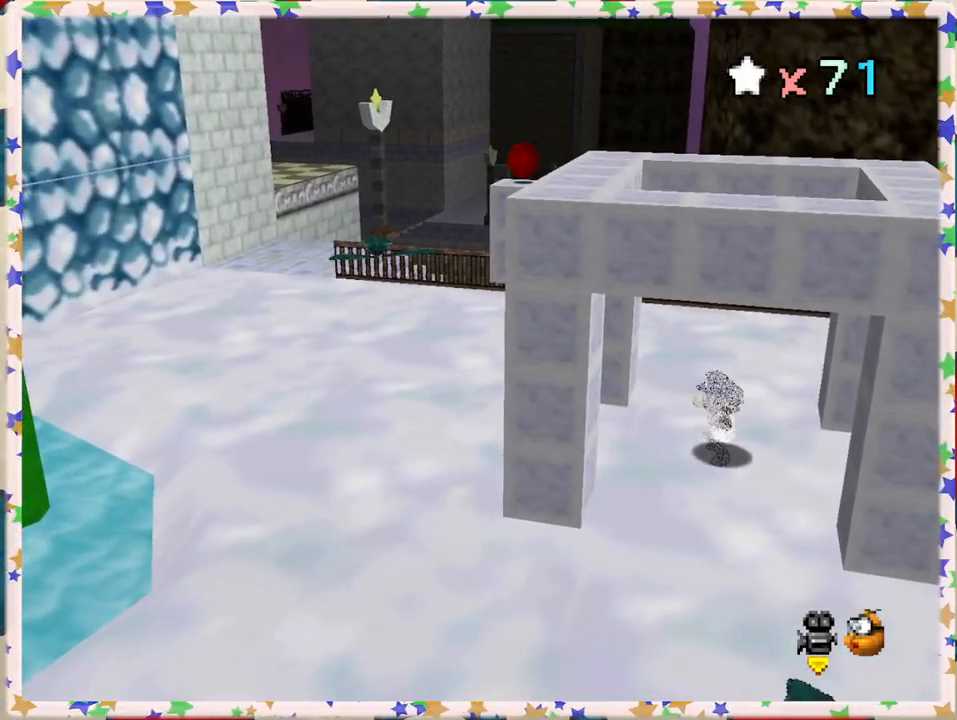
{"buttons": [], "left_stick": "center", "events": []}
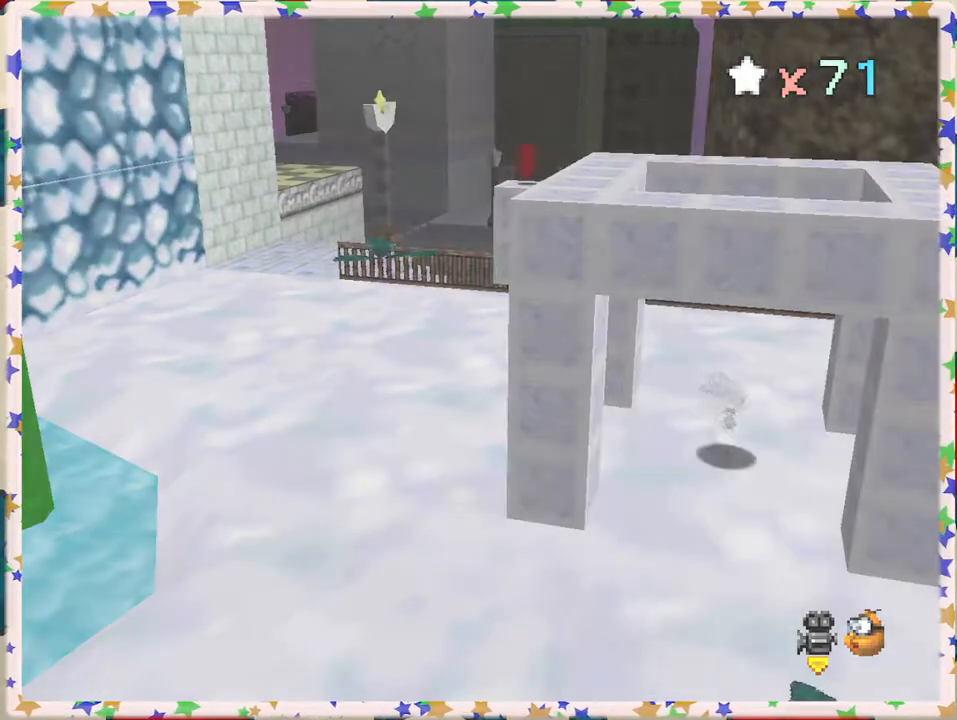
{"buttons": [], "left_stick": "center", "events": []}
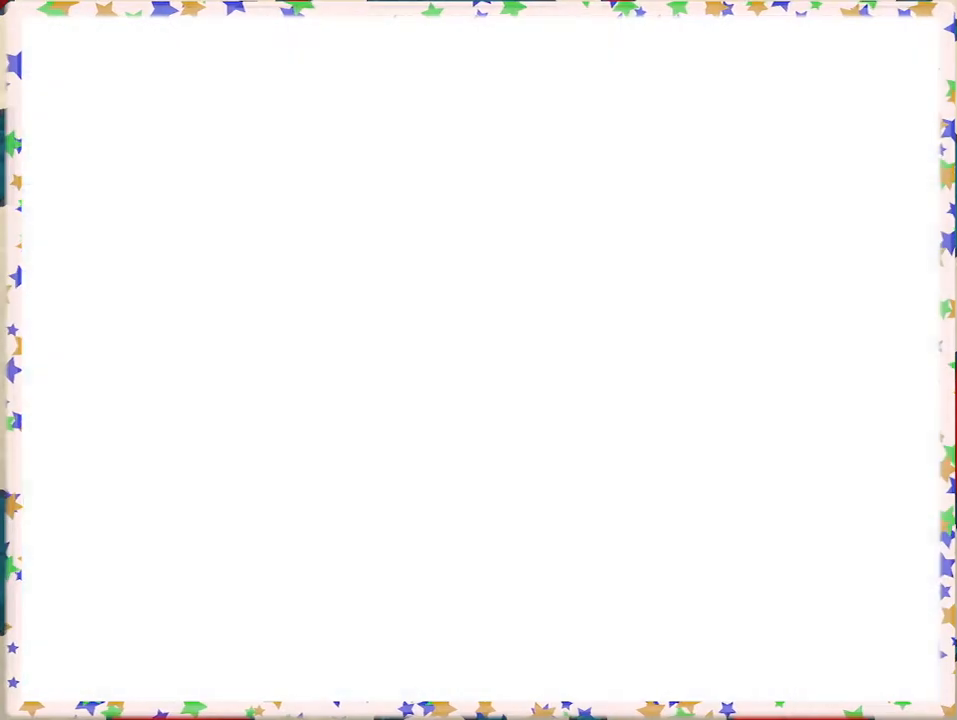
{"buttons": [], "left_stick": "center", "events": []}
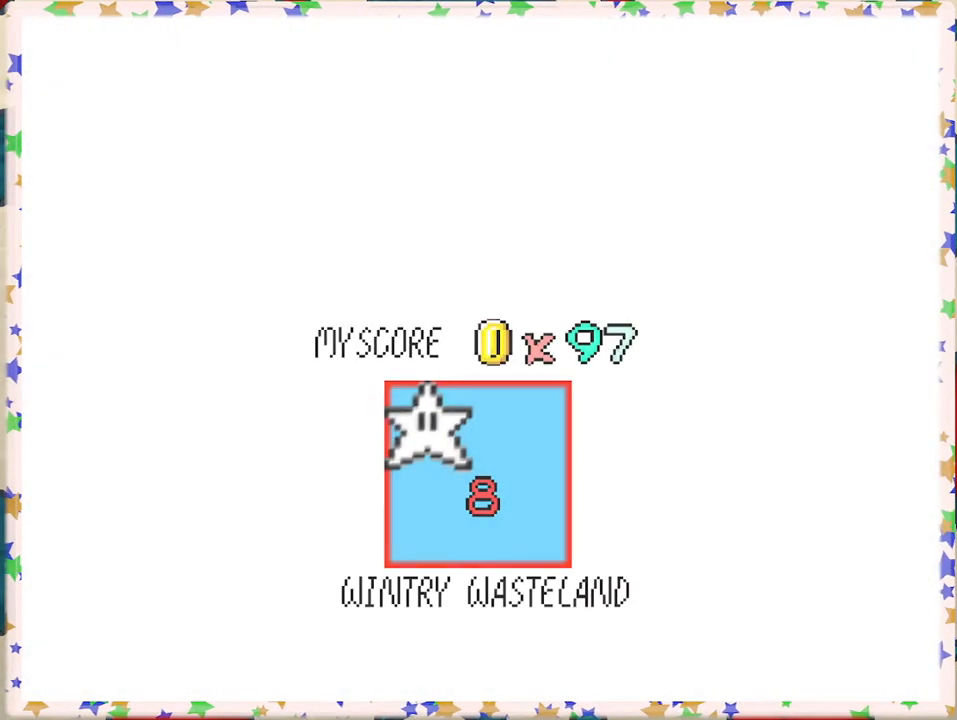
{"buttons": [], "left_stick": "center", "events": []}
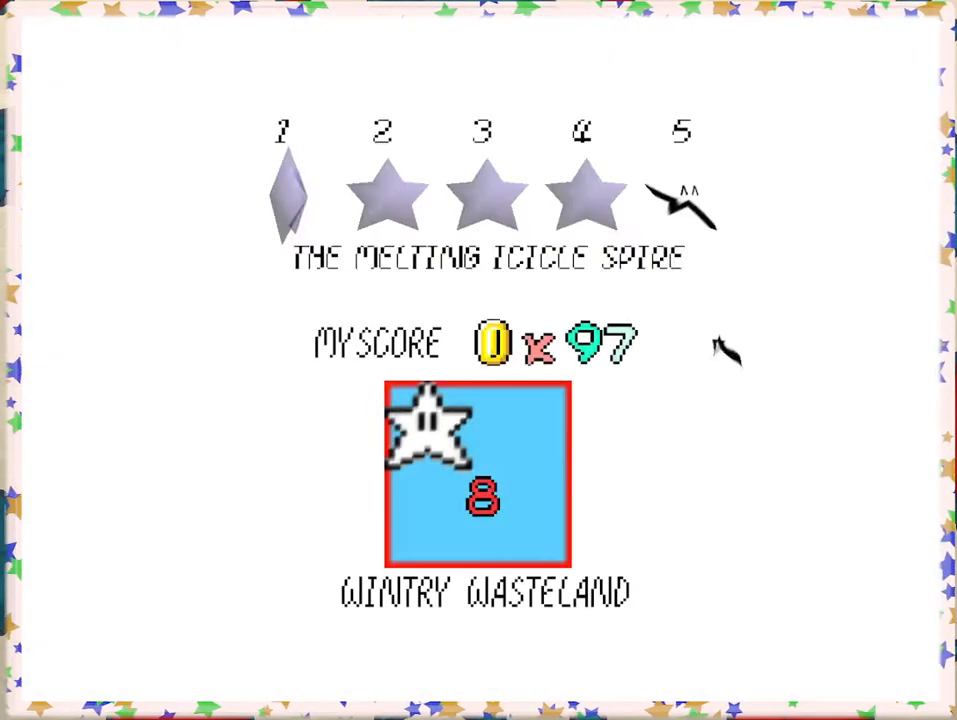
{"buttons": [], "left_stick": "center", "events": [[200, "A", "down"], [250, "A", "up"], [400, "A", "down"], [467, "A", "up"]]}